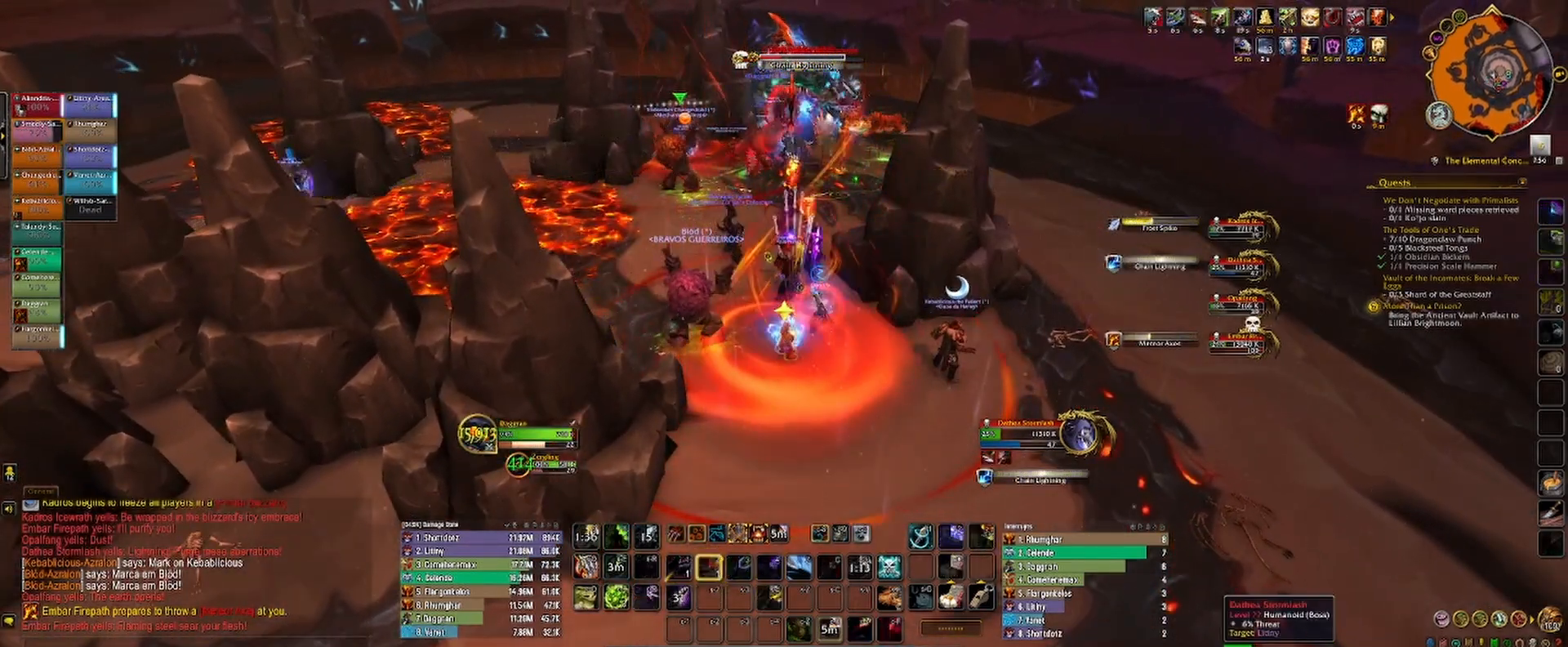
Gameplay with keyboard and mouse; each line is a JSON object with the keys and mouse buttons held at the frame after it. "events" lists presses ("down") and releases ("up") of "1", "2", "3", "4", "5", "a", "alt", "b", "c", "ctrl", "d", "e", "f", "g", "q", "r", "s", "shift", "space", "t", "tab", "v", "w", "x", "z", "mouse_left", "mouse_wheel", "mouse_right", "mouse_mb4" and "mouse_mb5" between this image and that frame as [ms after this image, input, new state], when the widget could be followed in between. "mouse_left", "mouse_wheel", "mouse_right", "mouse_mb4", "mouse_mb5" = the "left", "wheel", "right", "mb4", "mb5" buttons of the "mouse" list. No other keys are recorded. "wheel" means that the mouse wheel is clicked or scrolled. Not read: mouse_move.
{"keys": ["4", "shift"], "mouse": [], "events": [[33, "2", "up"], [117, "2", "down"], [167, "2", "up"], [250, "shift", "down"], [317, "4", "down"], [400, "4", "up"], [450, "4", "down"]]}
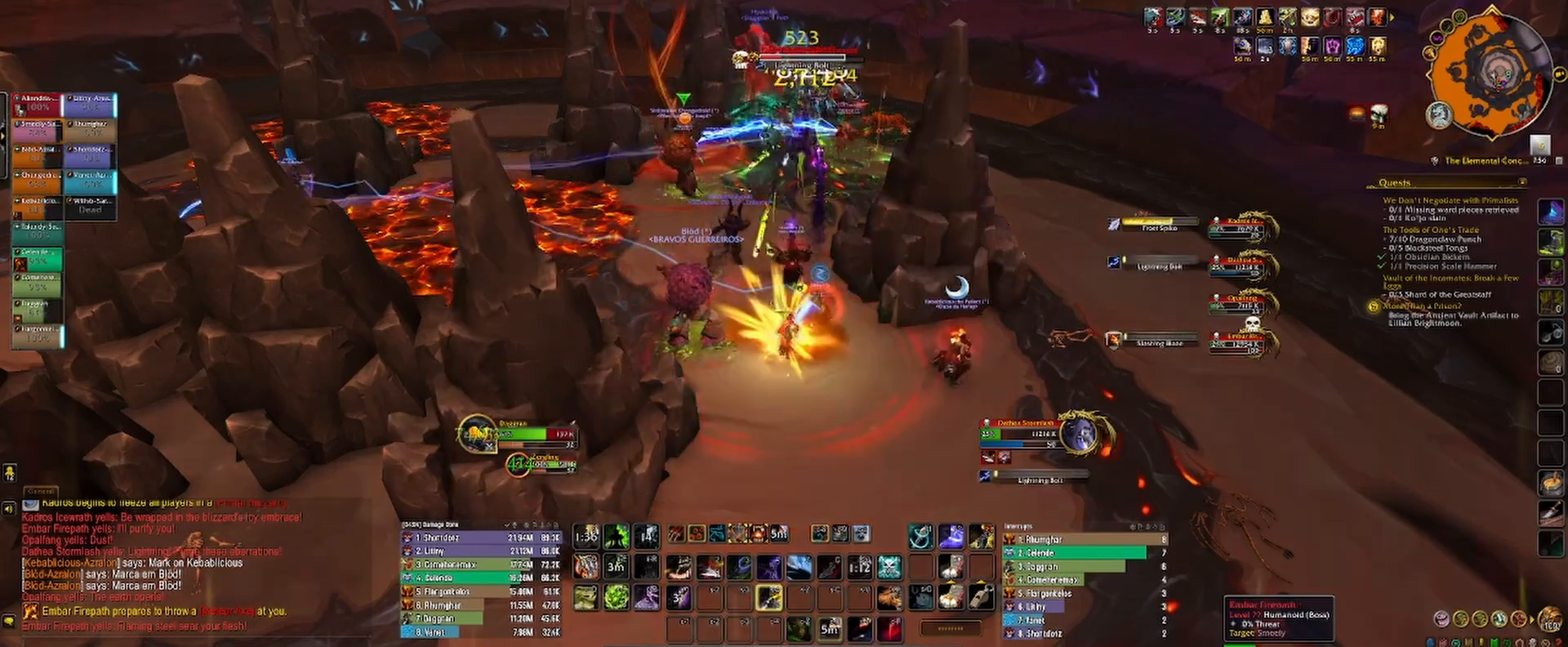
{"keys": ["d", "s"], "mouse": ["left"], "events": [[33, "4", "up"], [83, "4", "down"], [150, "4", "up"], [217, "4", "down"], [283, "shift", "up"], [300, "4", "up"], [317, "s", "down"], [333, "mouse_left", "down"], [483, "d", "down"]]}
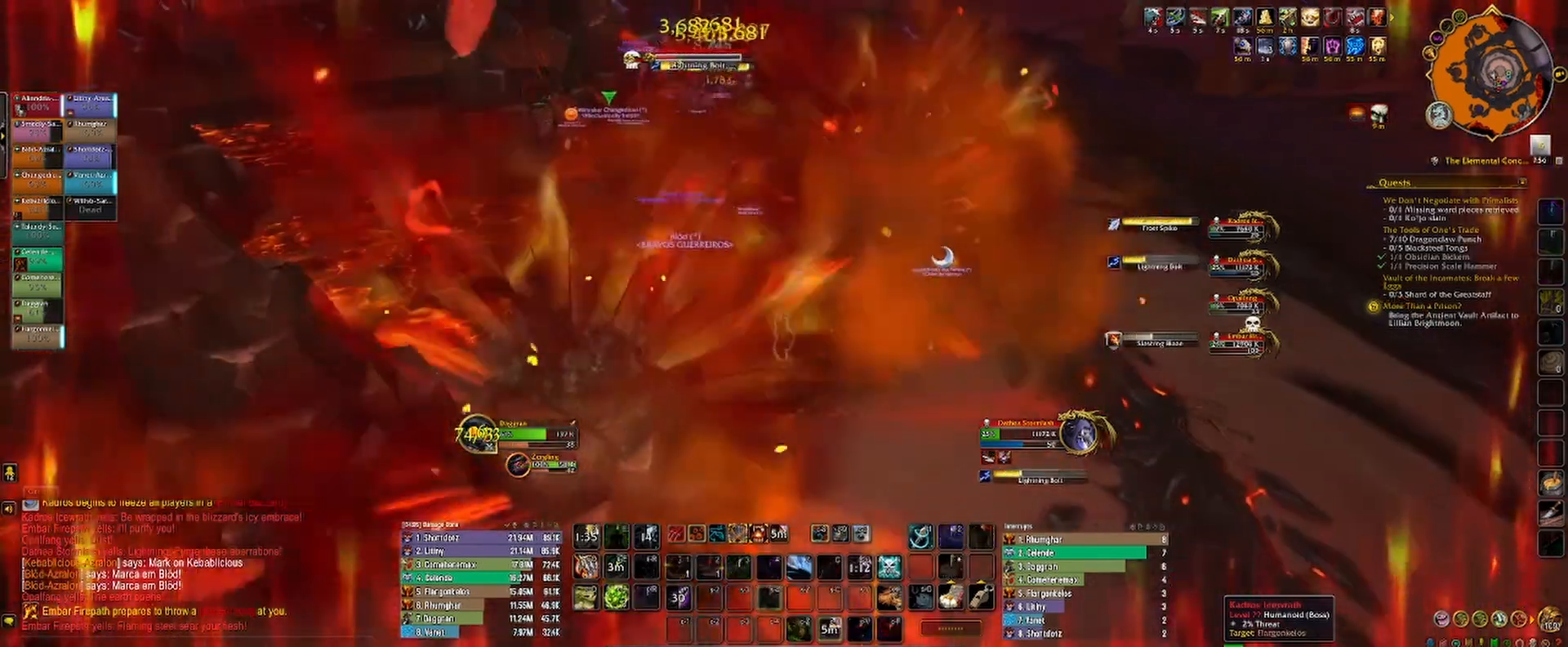
{"keys": ["d", "s"], "mouse": ["left", "right"], "events": [[17, "mouse_right", "down"], [67, "q", "down"], [133, "q", "up"], [217, "q", "down"], [300, "q", "up"], [300, "space", "down"], [400, "q", "down"], [417, "space", "up"], [450, "q", "up"]]}
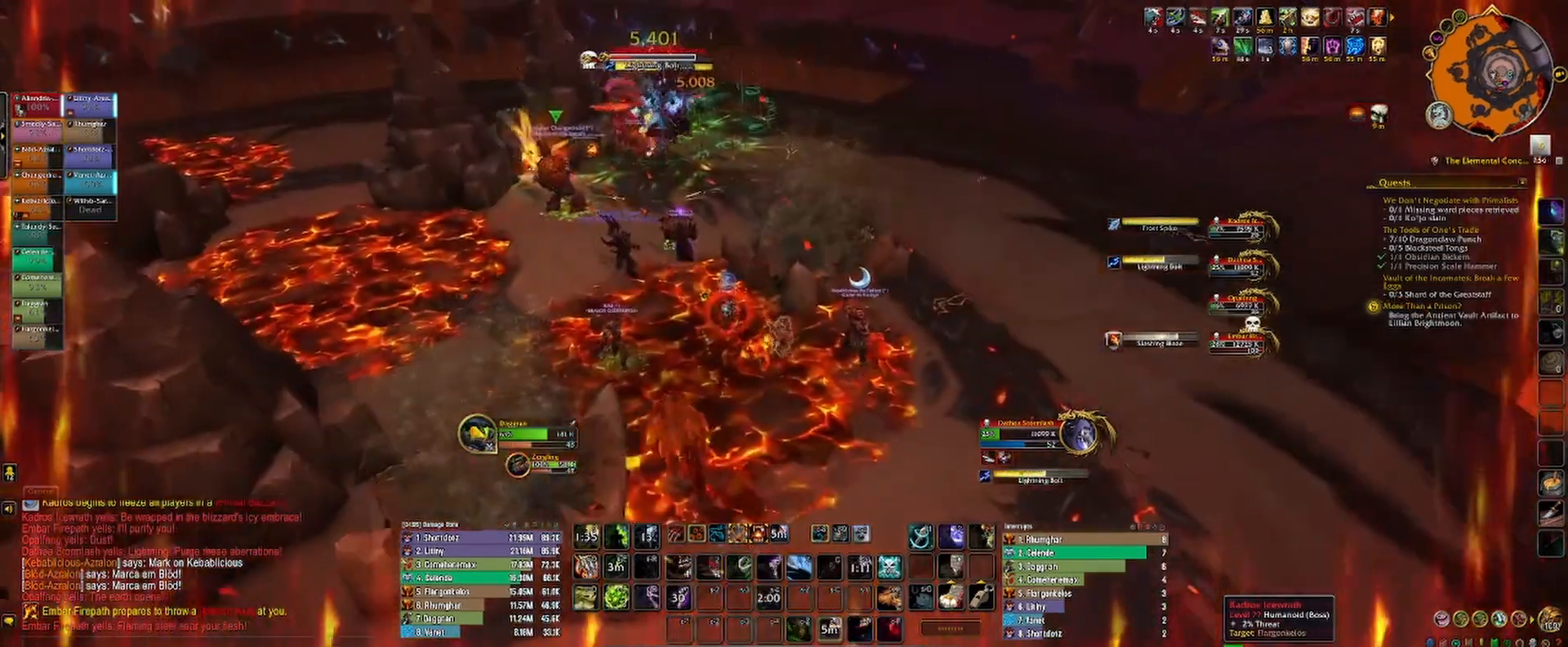
{"keys": [], "mouse": ["left", "right"], "events": [[100, "d", "up"], [217, "s", "up"]]}
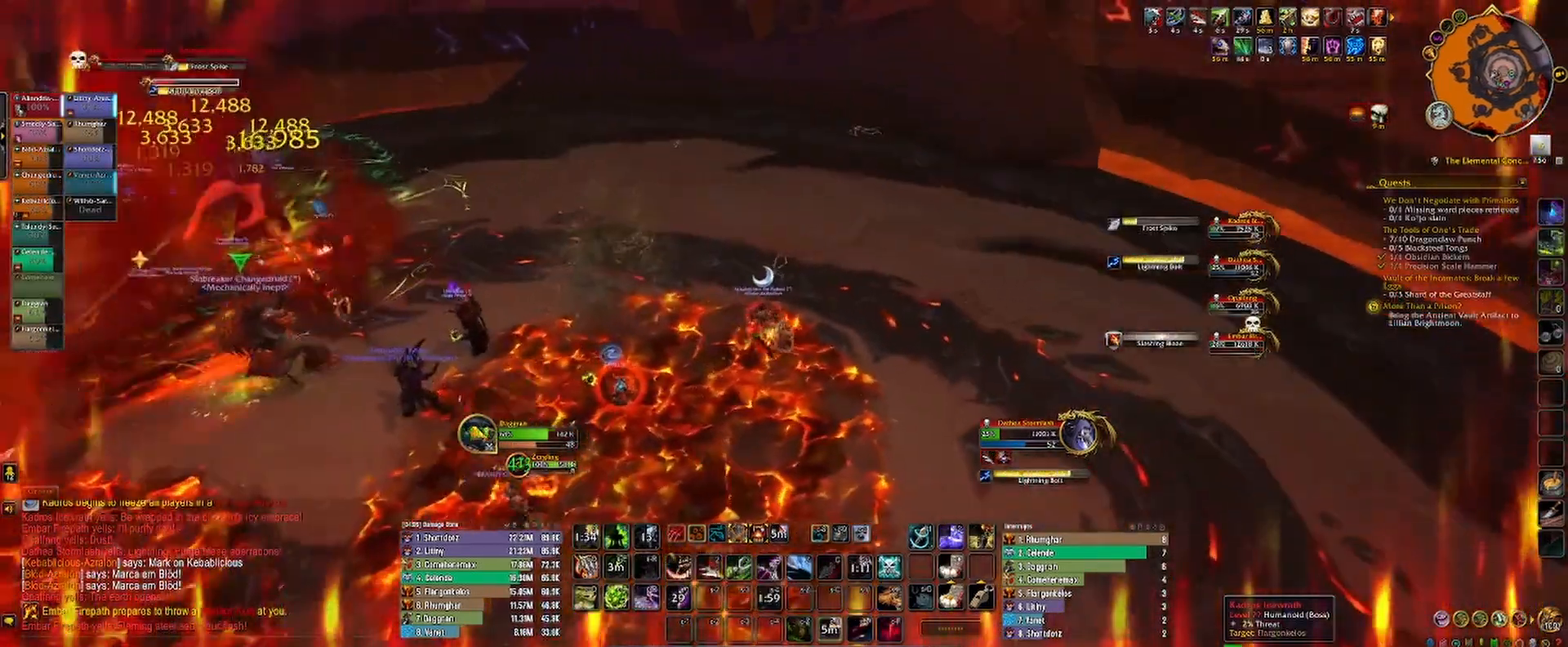
{"keys": ["shift"], "mouse": ["left", "right"], "events": [[67, "shift", "down"], [167, "e", "down"], [217, "e", "up"]]}
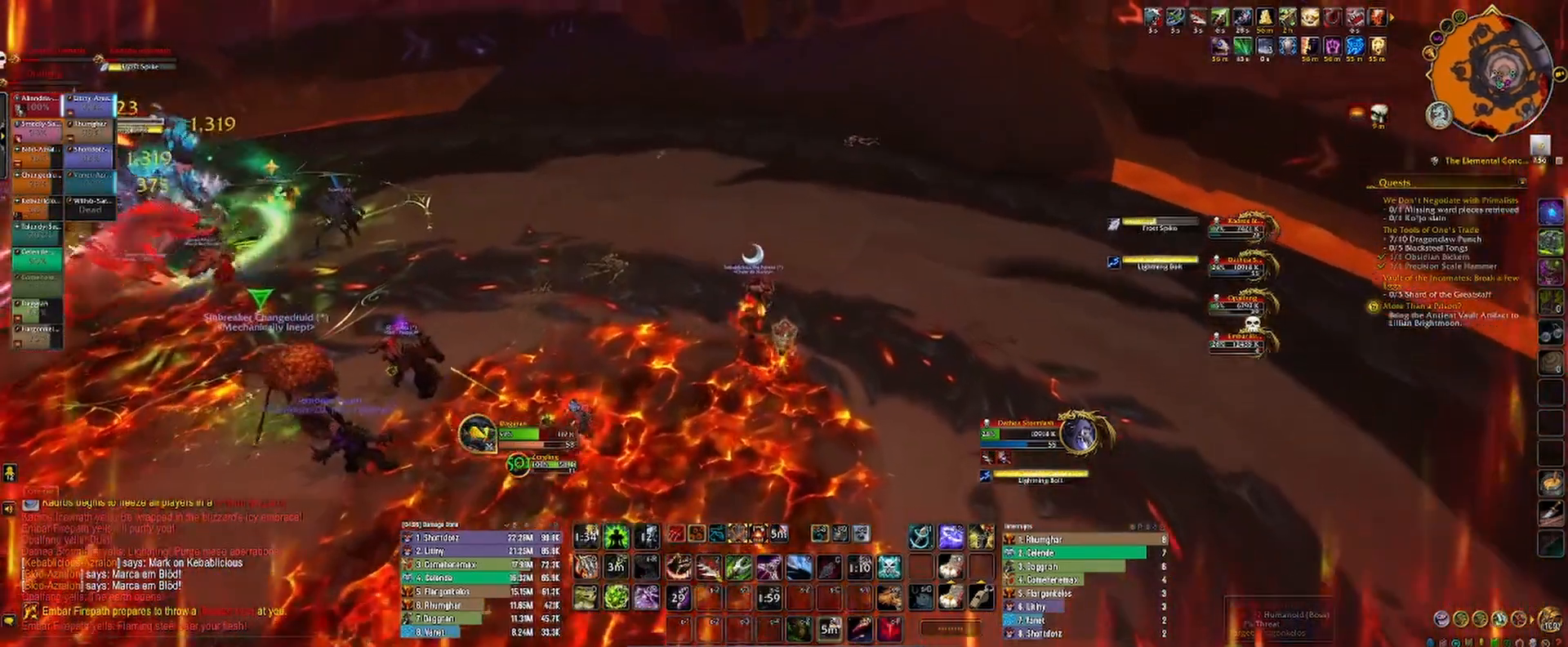
{"keys": ["e"], "mouse": ["left", "right"], "events": [[17, "shift", "up"], [300, "e", "down"], [367, "e", "up"], [433, "e", "down"]]}
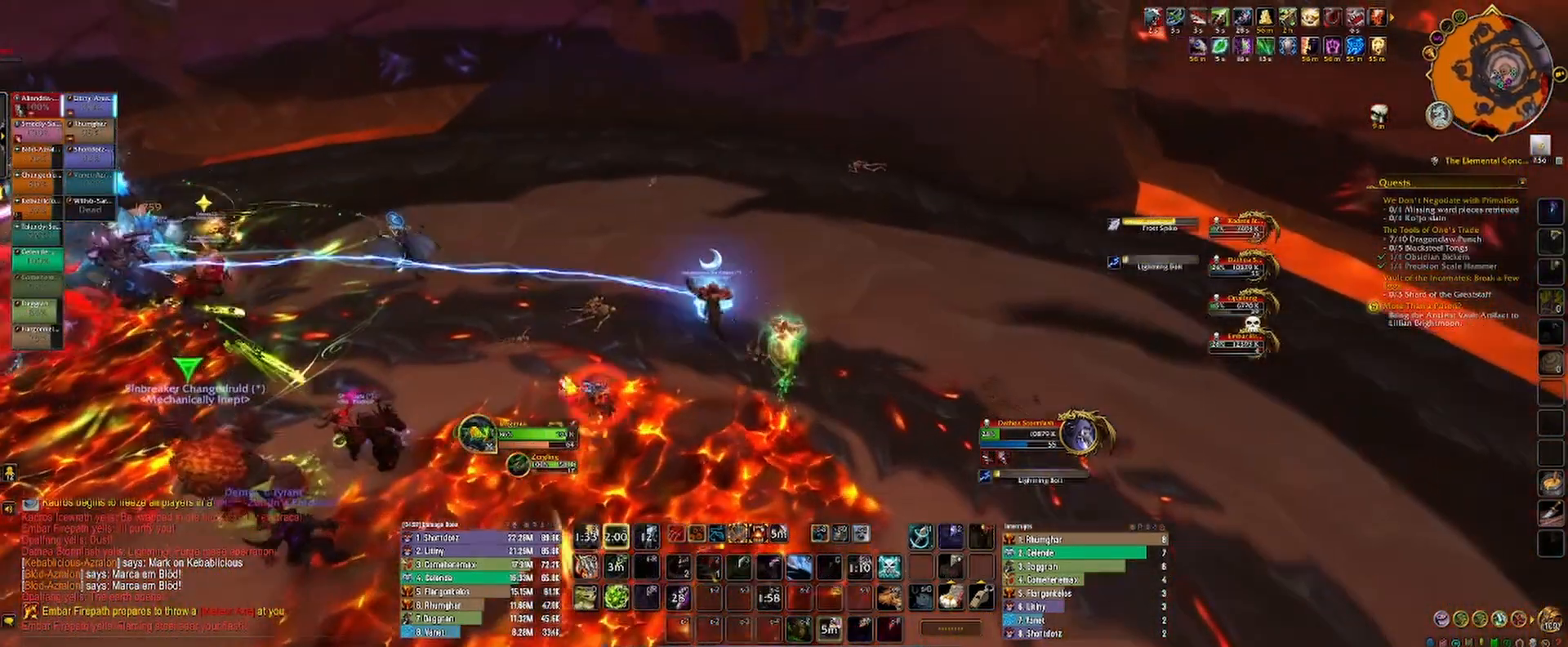
{"keys": ["2"], "mouse": ["left", "right"], "events": [[17, "e", "up"], [67, "2", "down"], [133, "e", "down"], [150, "2", "up"], [183, "e", "up"], [217, "e", "down"], [250, "d", "down"], [250, "e", "up"], [267, "2", "down"], [400, "2", "up"], [450, "d", "up"], [500, "2", "down"]]}
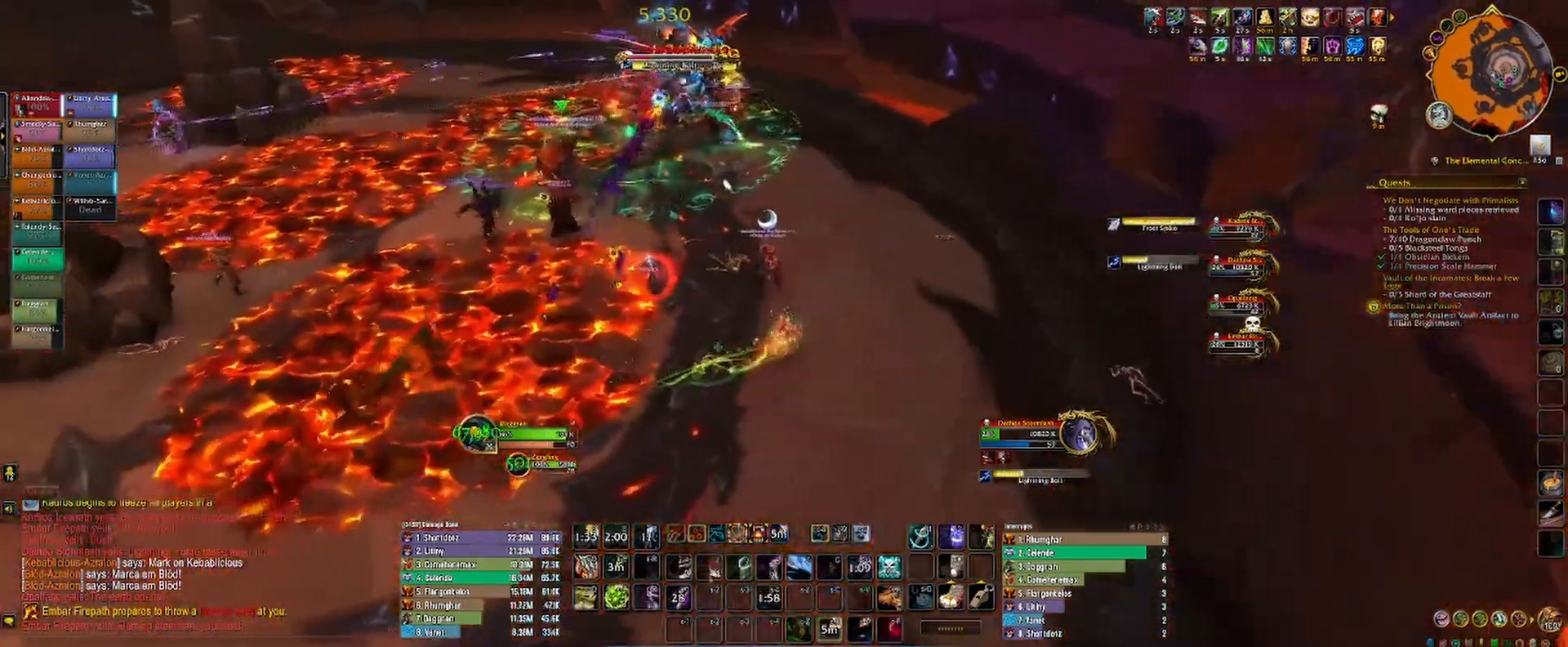
{"keys": ["4"], "mouse": [], "events": [[50, "2", "up"], [100, "mouse_right", "up"], [150, "1", "down"], [150, "mouse_left", "up"], [200, "1", "up"], [283, "1", "down"], [350, "1", "up"], [417, "1", "down"], [433, "4", "down"], [467, "1", "up"]]}
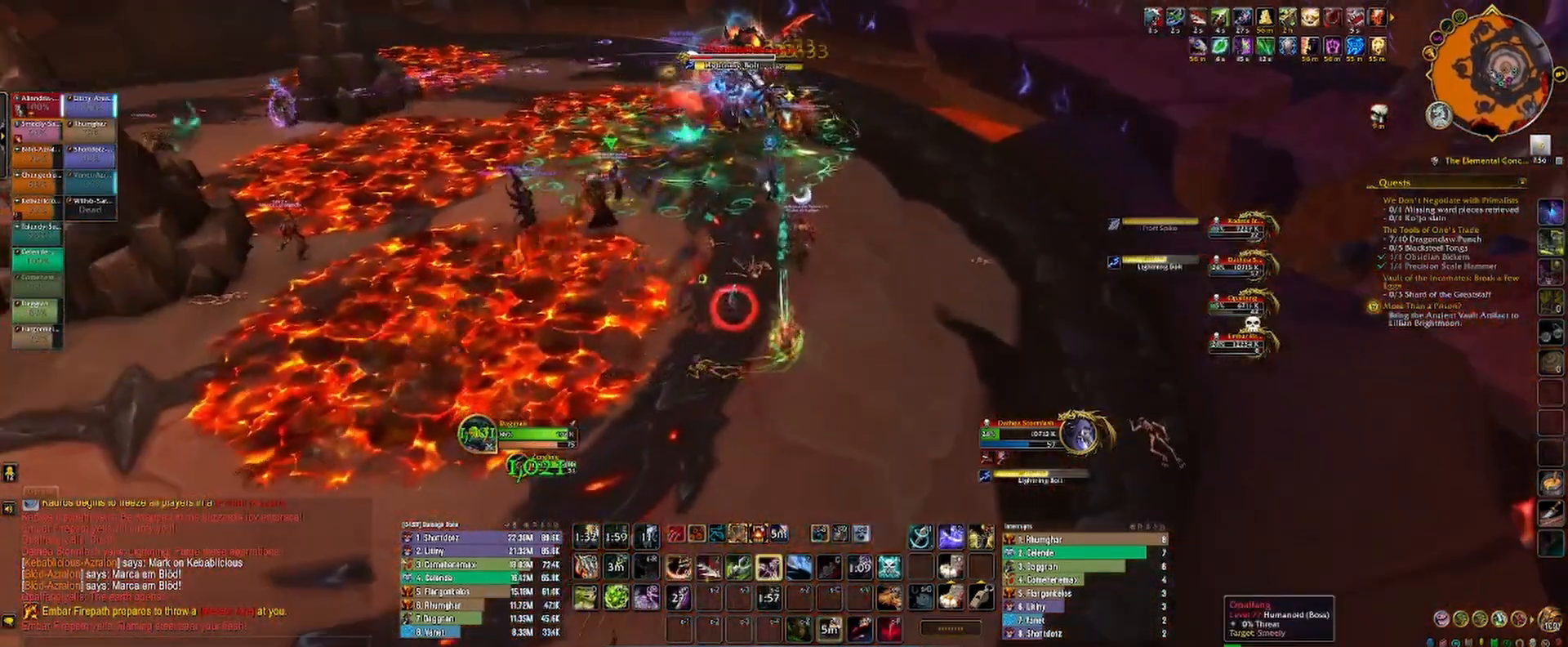
{"keys": ["r"], "mouse": [], "events": [[33, "4", "up"], [83, "mouse_right", "down"], [100, "4", "down"], [150, "mouse_right", "up"], [167, "4", "up"], [250, "4", "down"], [283, "4", "up"], [333, "r", "down"], [433, "r", "up"], [500, "r", "down"]]}
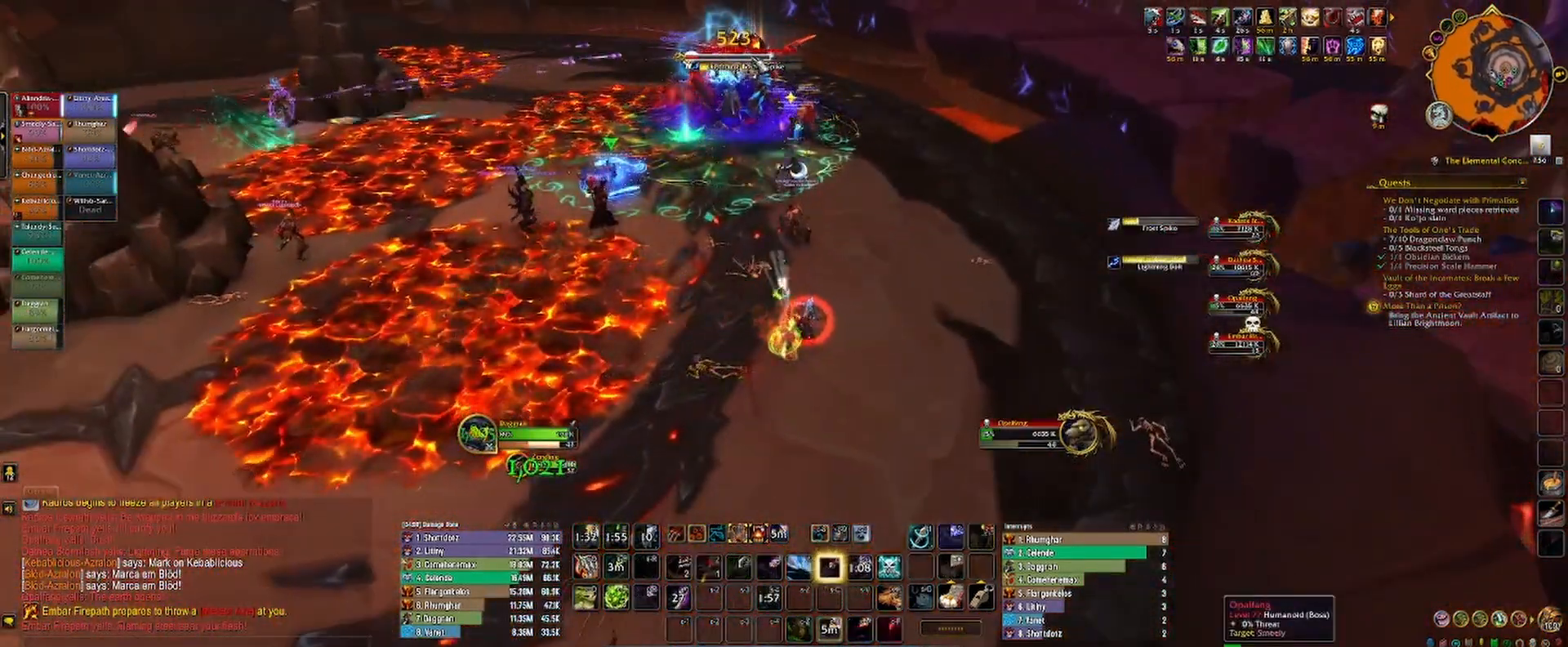
{"keys": ["2"], "mouse": ["right"], "events": [[183, "2", "down"], [183, "mouse_right", "down"], [217, "r", "up"], [250, "2", "up"], [250, "mouse_right", "up"], [317, "2", "down"], [383, "2", "up"], [450, "mouse_right", "down"], [467, "2", "down"]]}
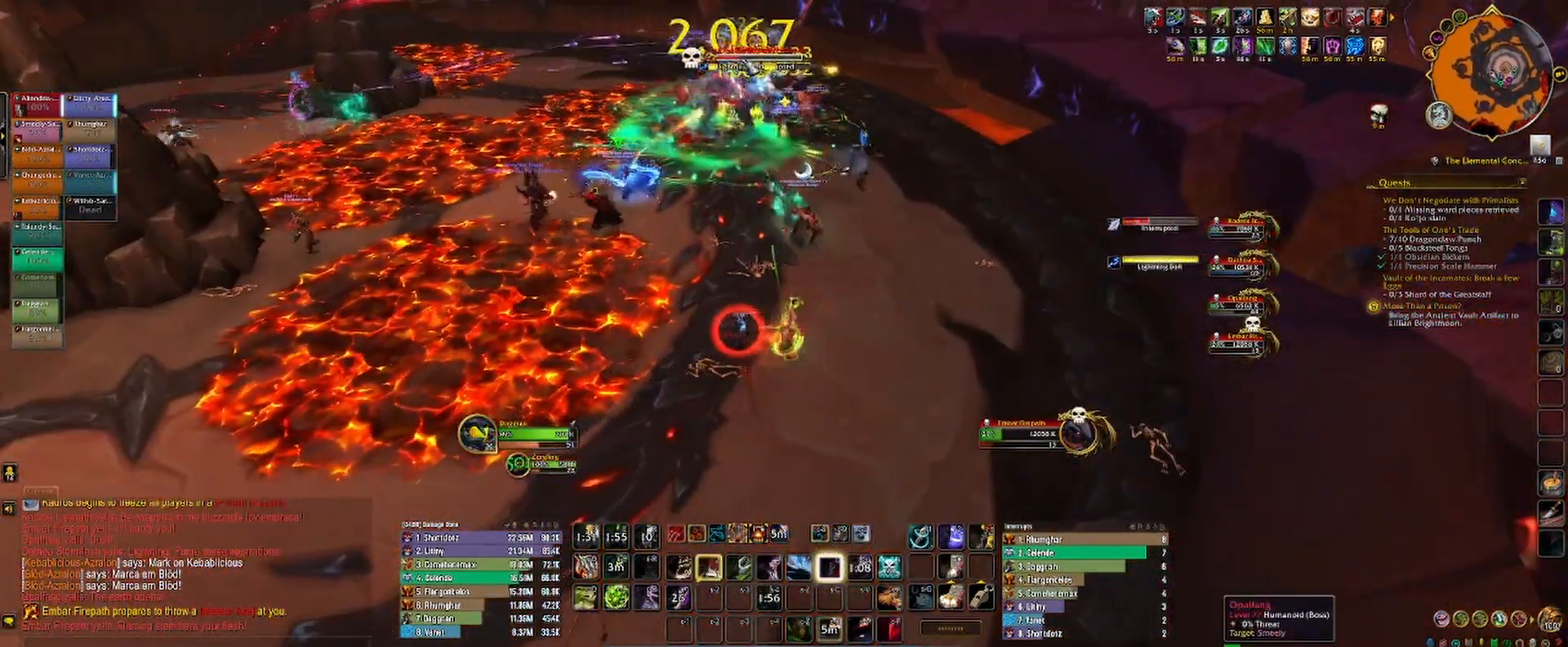
{"keys": [], "mouse": ["left"], "events": [[17, "mouse_left", "down"], [33, "2", "up"], [100, "2", "down"], [167, "2", "up"], [233, "2", "down"], [300, "2", "up"], [333, "mouse_right", "up"], [400, "2", "down"], [450, "2", "up"]]}
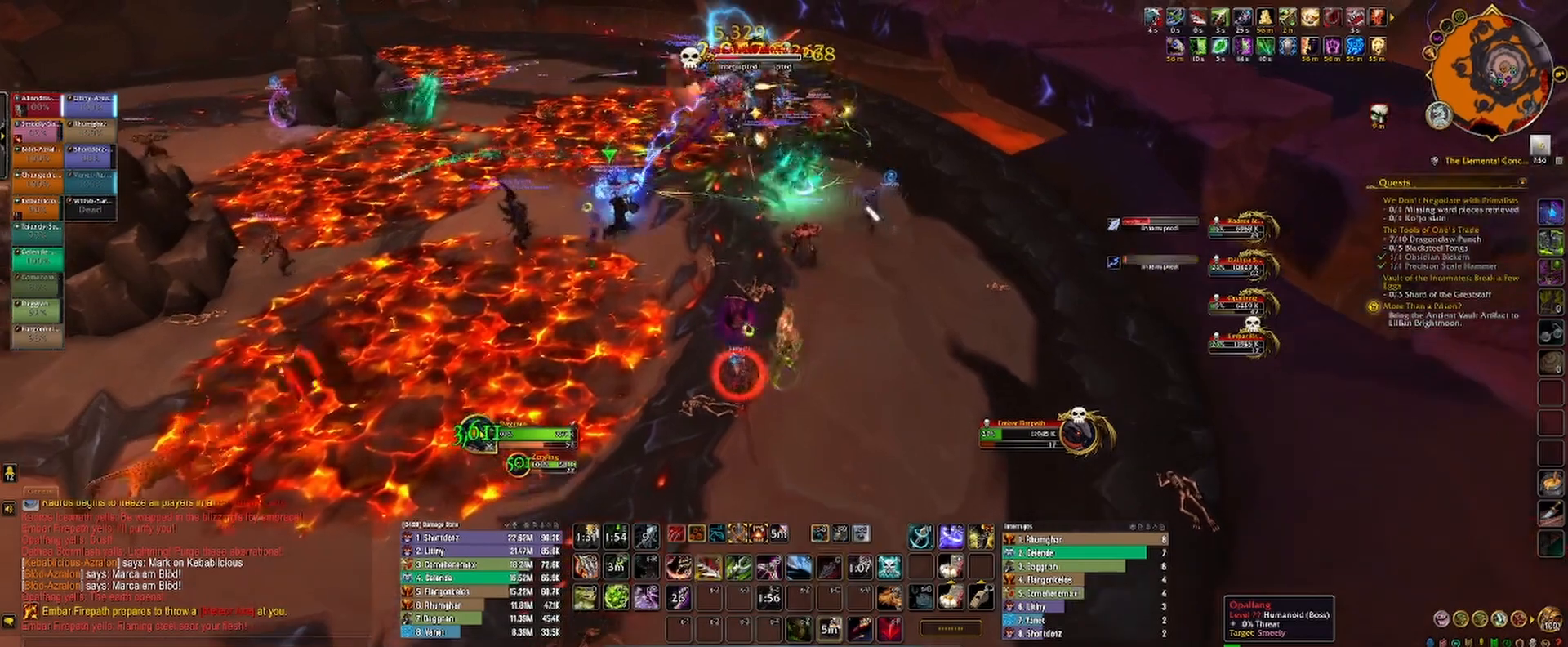
{"keys": [], "mouse": ["left"], "events": [[100, "2", "down"], [150, "2", "up"], [250, "1", "down"], [283, "1", "up"], [417, "1", "down"], [483, "1", "up"]]}
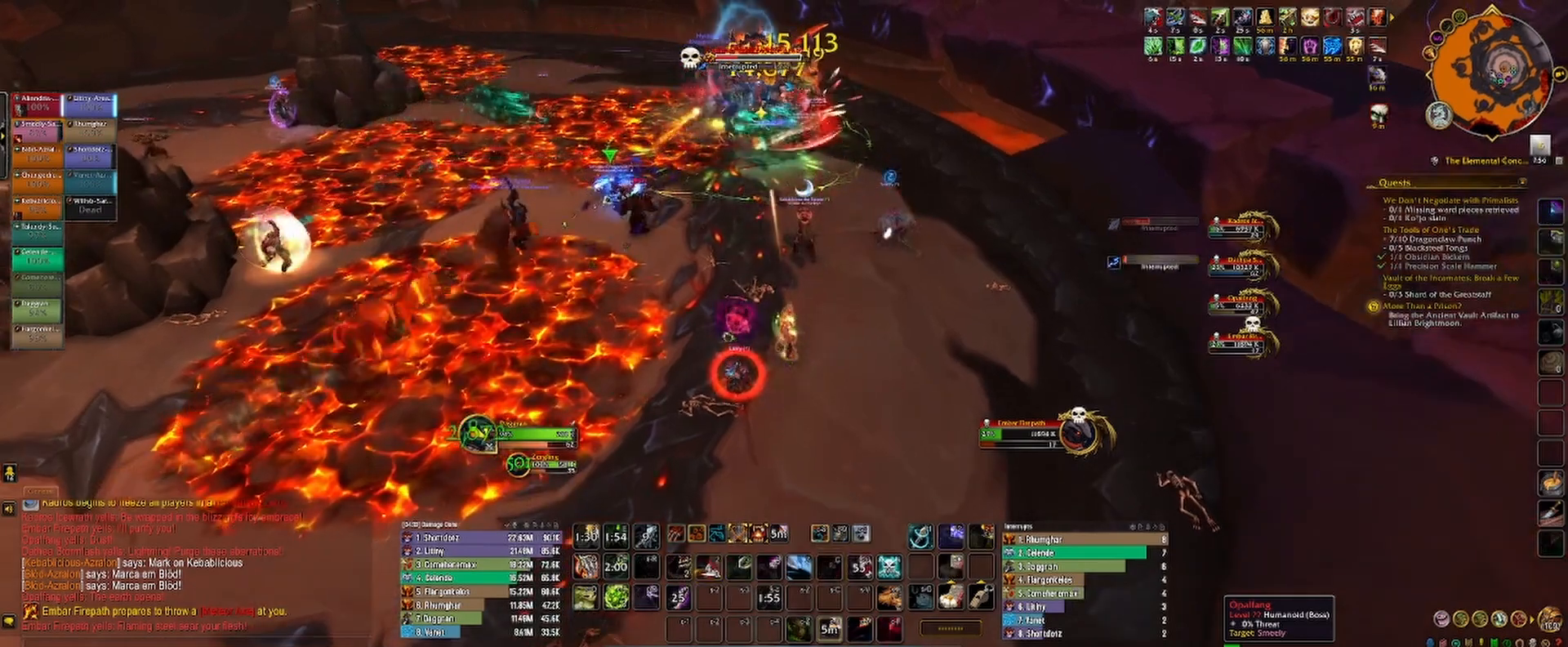
{"keys": ["1"], "mouse": ["left"], "events": [[83, "1", "down"], [133, "1", "up"], [200, "1", "down"], [267, "1", "up"], [317, "mouse_right", "down"], [350, "1", "down"], [400, "1", "up"], [417, "mouse_right", "up"], [483, "1", "down"]]}
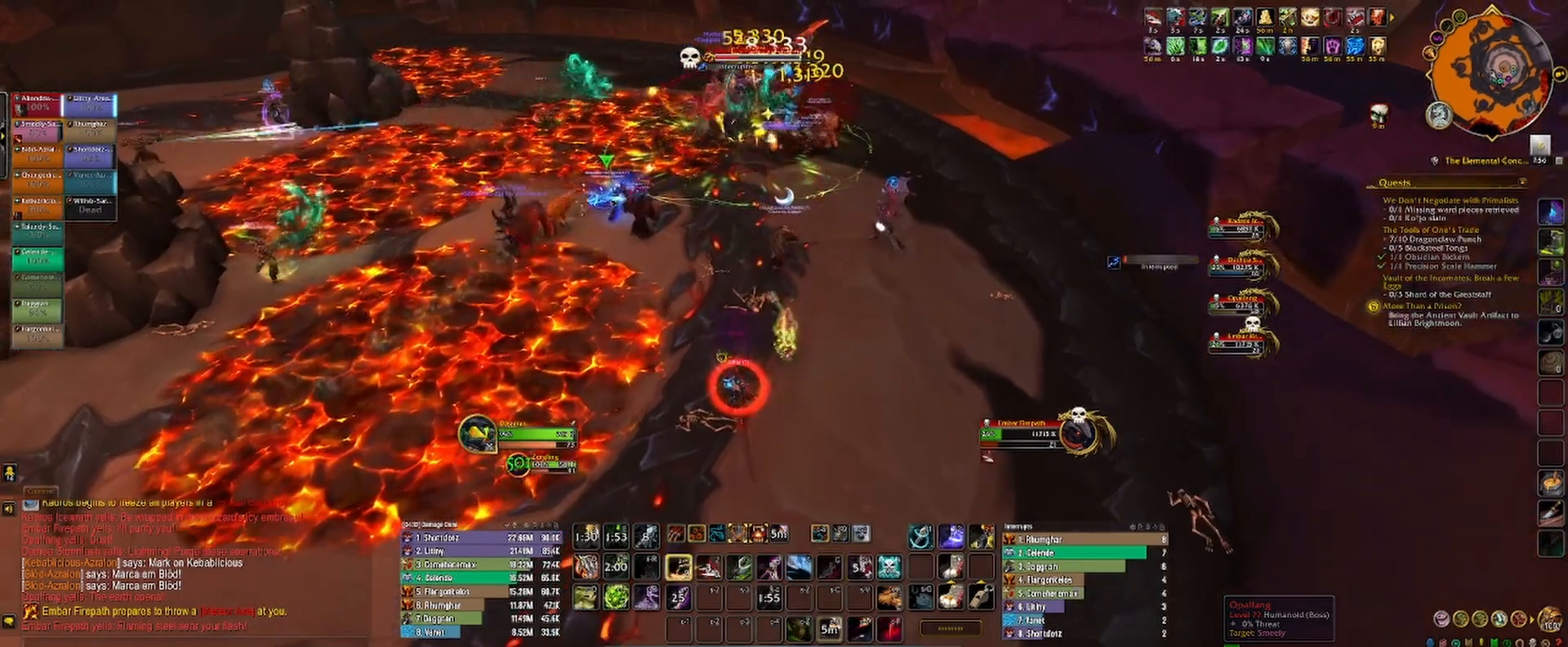
{"keys": [], "mouse": ["left"], "events": [[50, "1", "up"], [117, "1", "down"], [183, "1", "up"], [250, "1", "down"], [300, "1", "up"], [400, "1", "down"], [450, "1", "up"]]}
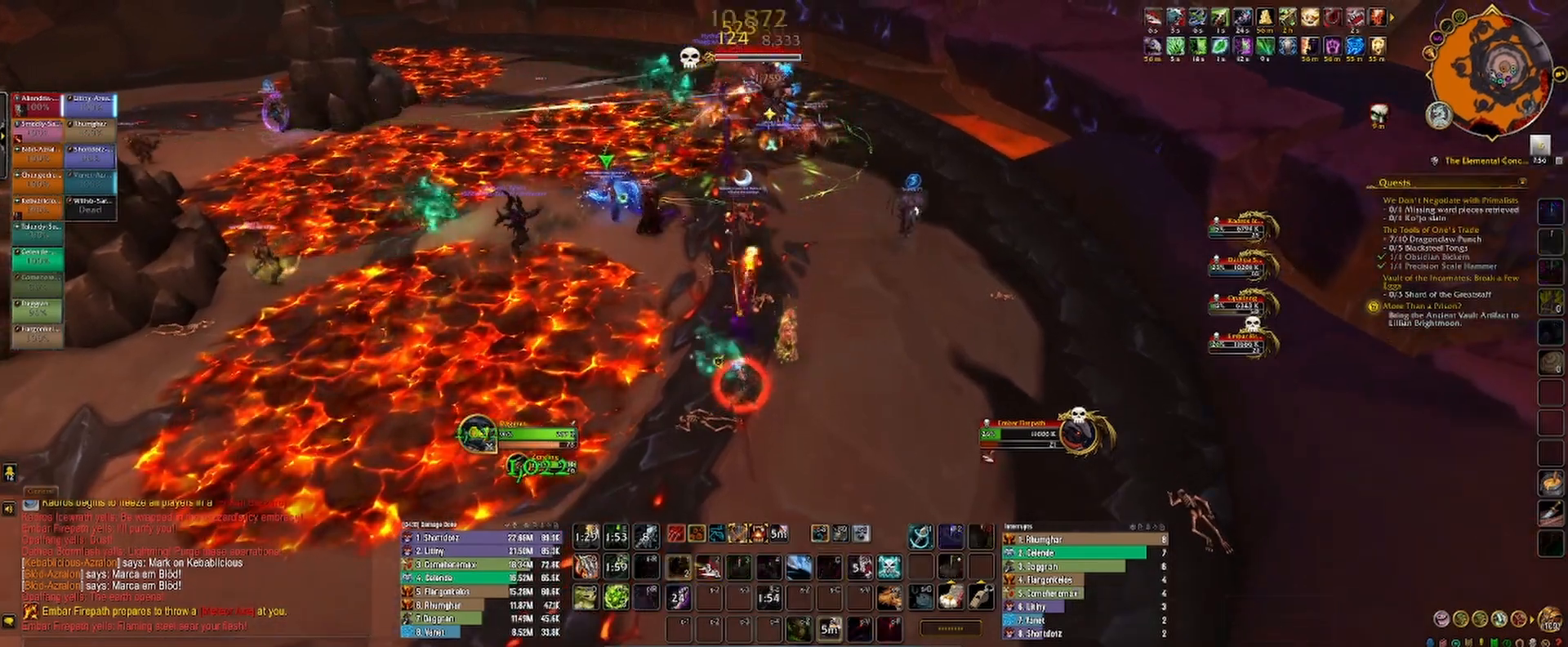
{"keys": ["1"], "mouse": ["left"], "events": [[33, "1", "down"], [67, "mouse_right", "down"], [100, "1", "up"], [133, "mouse_right", "up"], [183, "1", "down"], [183, "mouse_right", "down"], [217, "d", "down"], [317, "s", "down"], [383, "1", "up"], [400, "s", "up"], [417, "d", "up"], [433, "mouse_right", "up"], [483, "1", "down"]]}
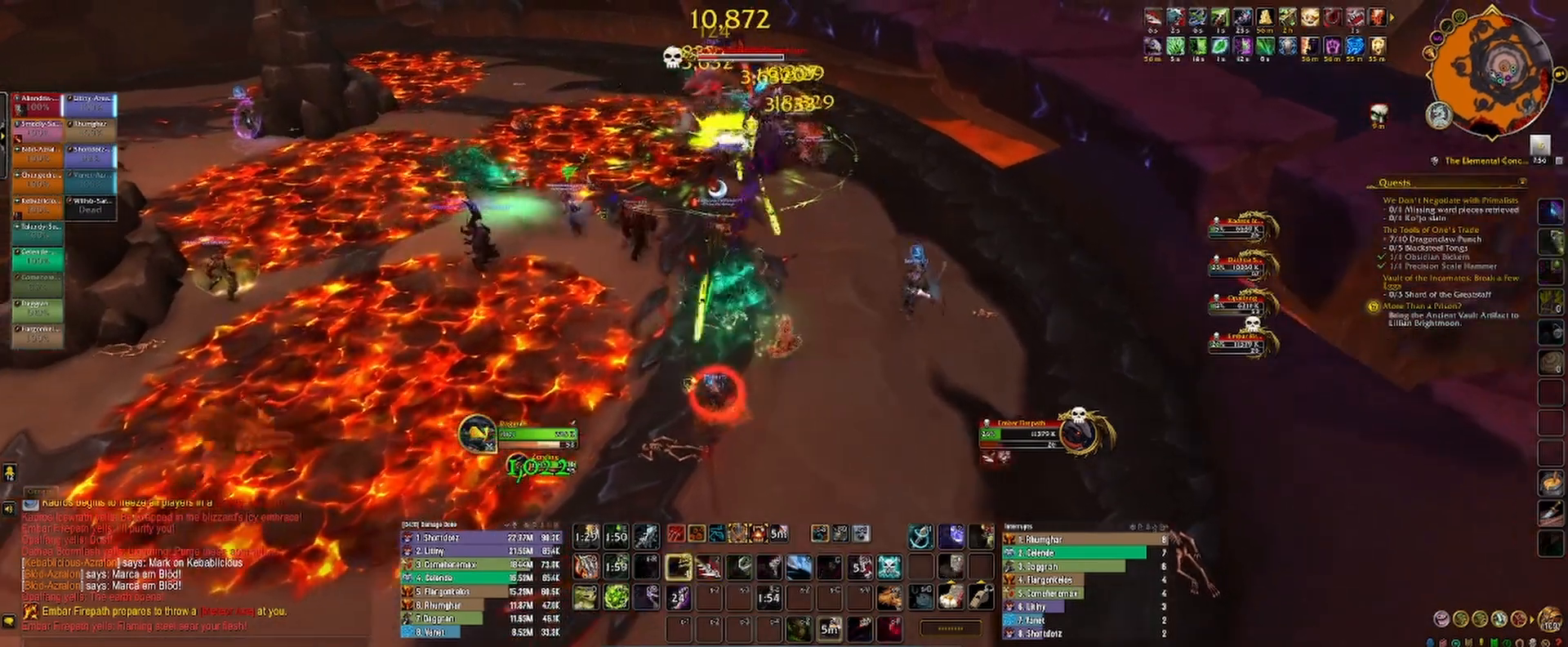
{"keys": ["tab"], "mouse": [], "events": [[50, "1", "up"], [133, "1", "down"], [217, "1", "up"], [250, "mouse_left", "up"], [333, "4", "down"], [400, "4", "up"], [500, "tab", "down"]]}
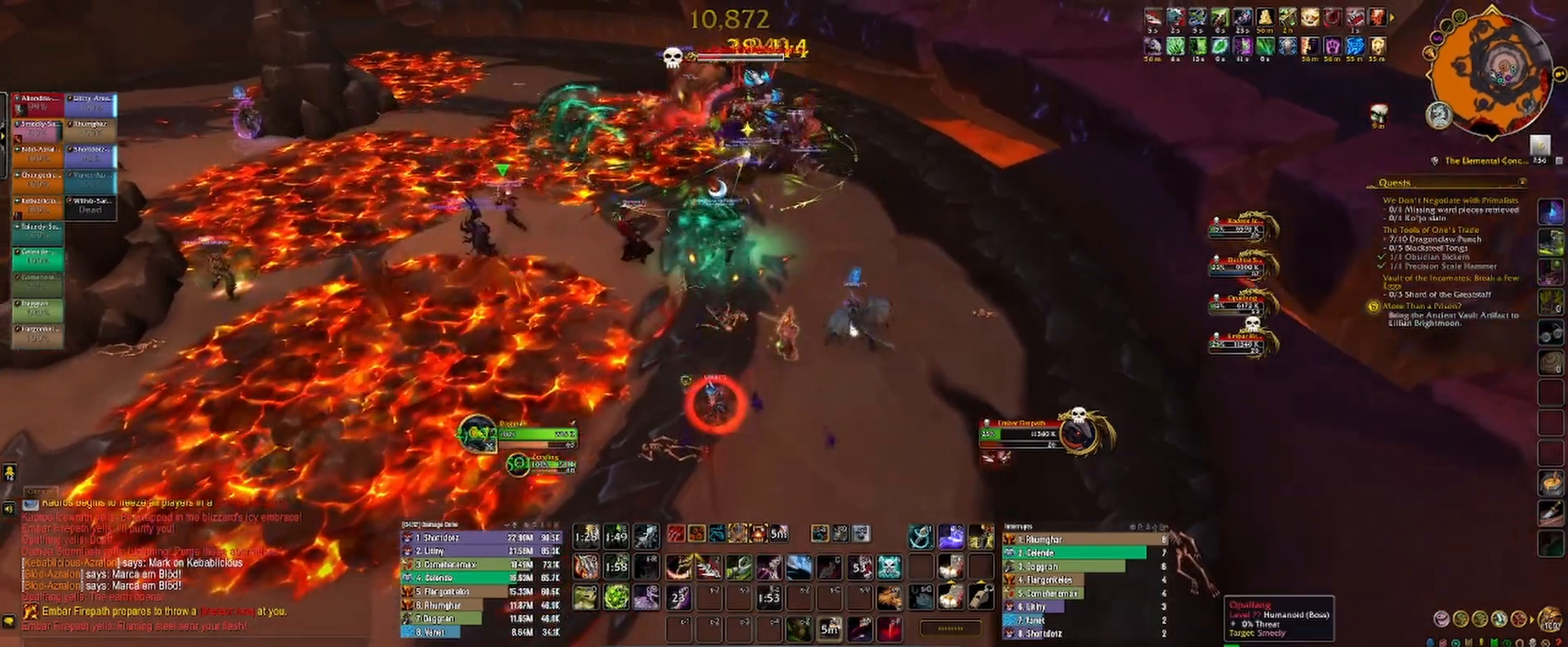
{"keys": ["4"], "mouse": [], "events": [[83, "4", "down"], [133, "4", "up"], [133, "tab", "up"], [217, "4", "down"], [283, "4", "up"], [350, "4", "down"], [417, "4", "up"], [467, "4", "down"]]}
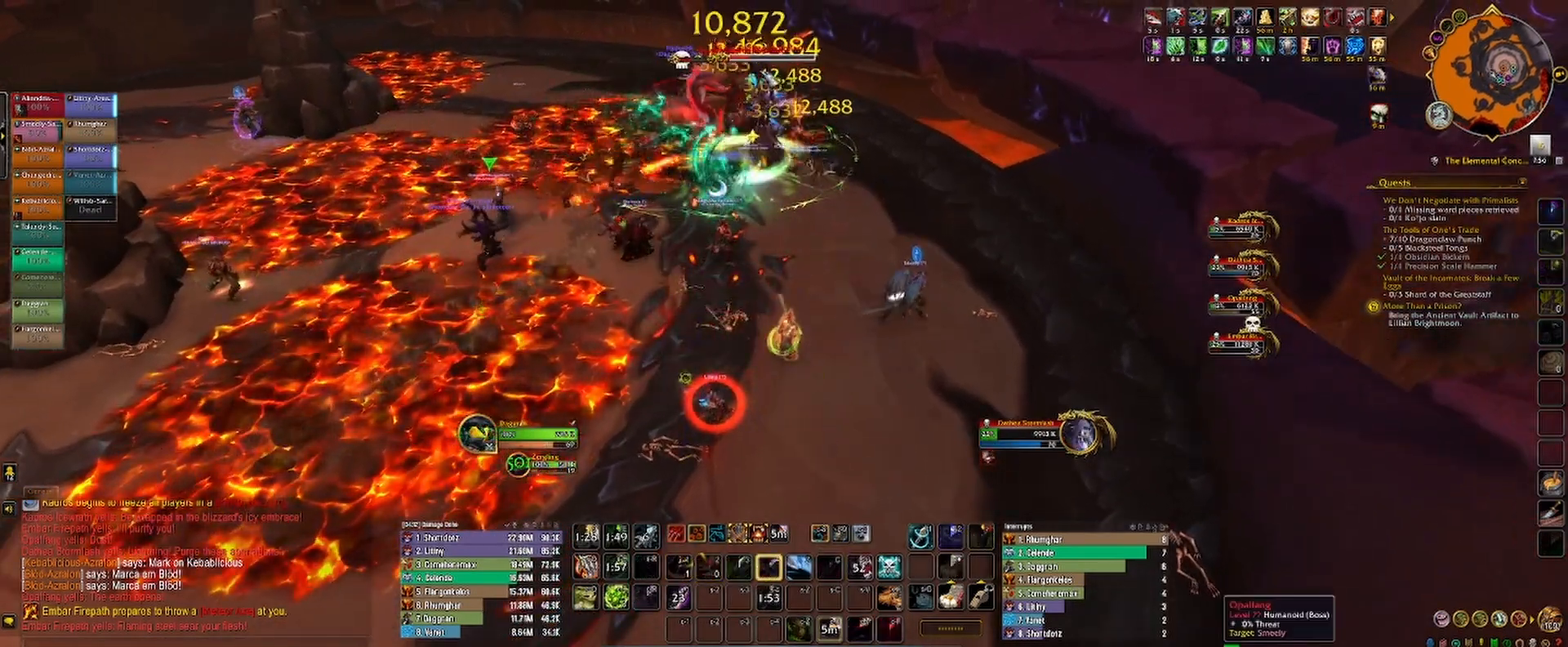
{"keys": [], "mouse": [], "events": [[33, "4", "up"], [83, "4", "down"], [167, "4", "up"], [217, "4", "down"], [233, "2", "down"], [267, "2", "up"], [283, "4", "up"], [350, "2", "down"], [417, "2", "up"]]}
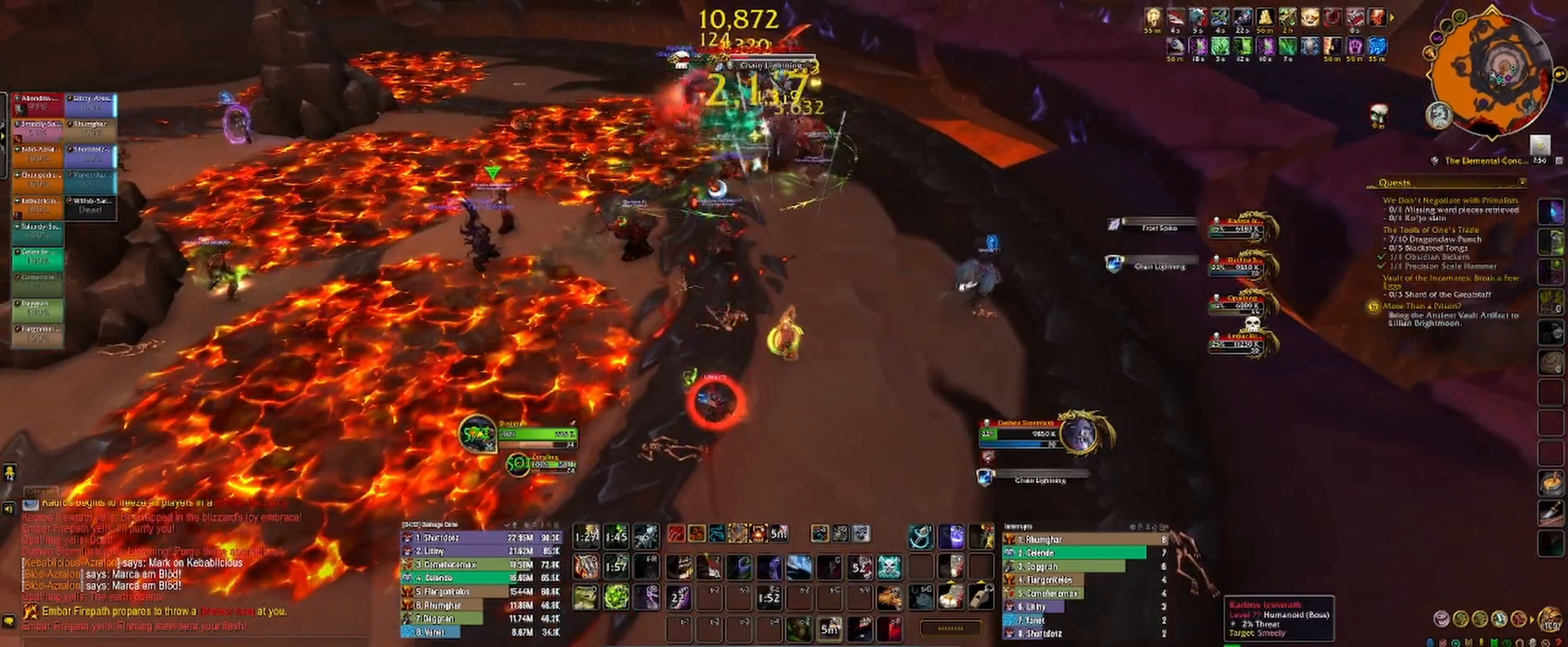
{"keys": [], "mouse": [], "events": [[17, "2", "down"], [117, "s", "down"], [183, "2", "up"], [183, "mouse_left", "down"], [183, "mouse_right", "down"], [233, "d", "down"], [300, "2", "down"], [317, "s", "up"], [333, "d", "up"], [333, "mouse_right", "up"], [350, "mouse_left", "up"], [367, "2", "up"], [417, "2", "down"], [500, "2", "up"]]}
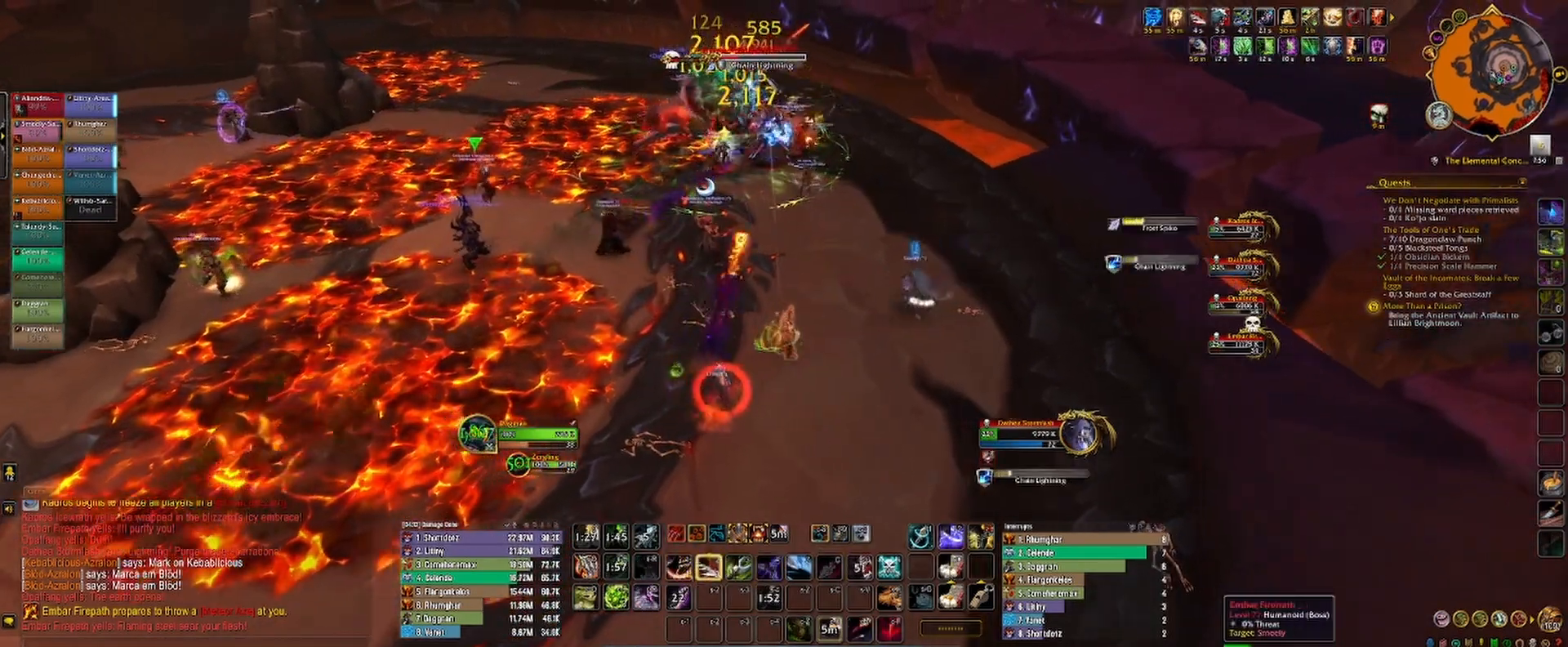
{"keys": [], "mouse": [], "events": [[50, "2", "down"], [117, "4", "down"], [150, "2", "up"], [183, "4", "up"], [250, "4", "down"], [317, "4", "up"], [367, "4", "down"], [450, "4", "up"]]}
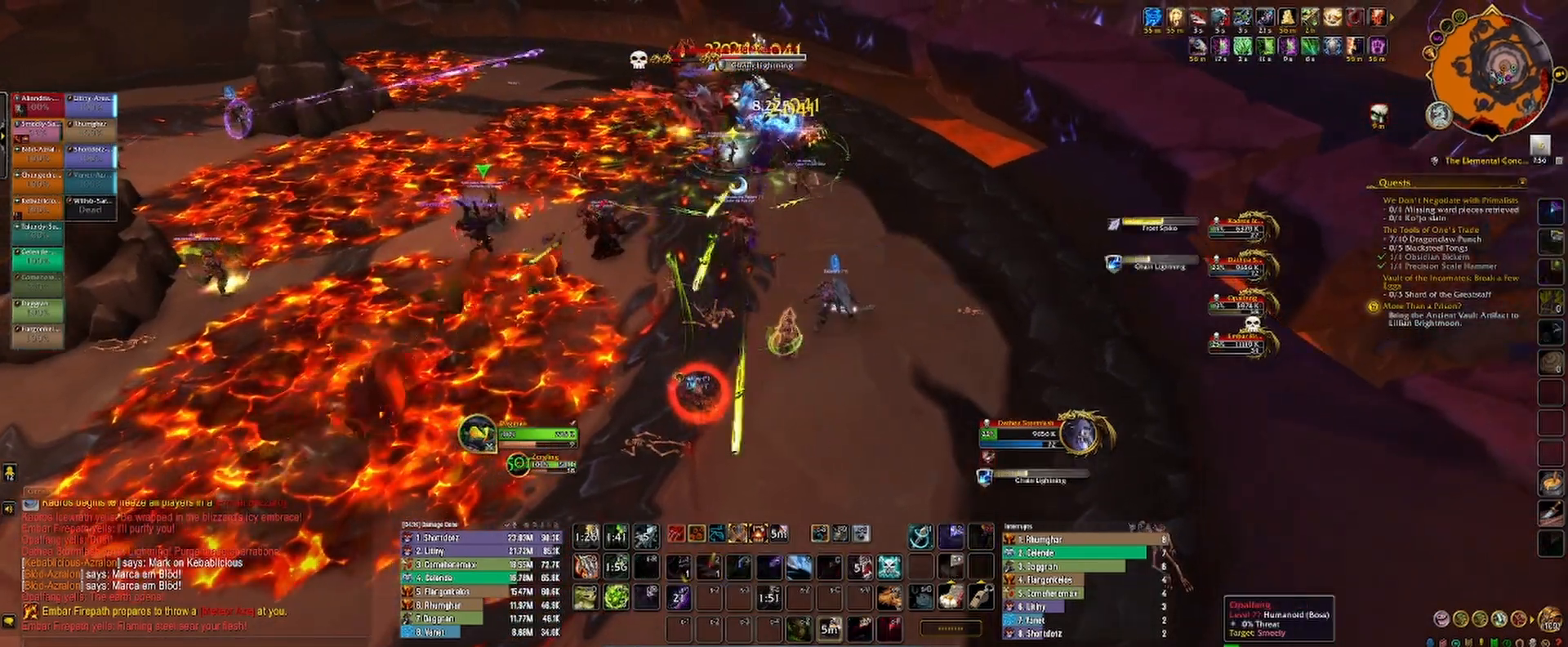
{"keys": [], "mouse": [], "events": [[17, "4", "down"], [83, "4", "up"], [150, "4", "down"], [217, "4", "up"], [283, "4", "down"], [350, "4", "up"], [417, "4", "down"], [500, "4", "up"]]}
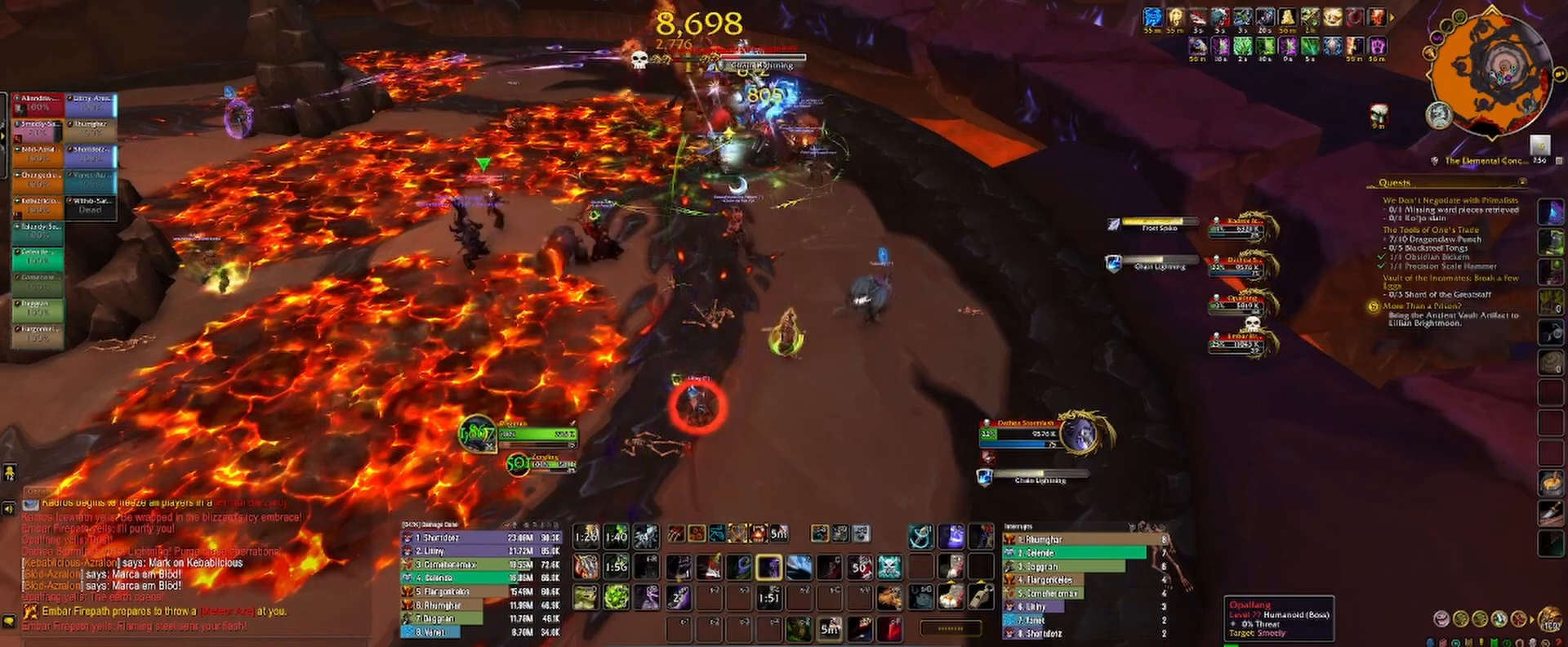
{"keys": ["2"], "mouse": [], "events": [[50, "1", "down"], [133, "1", "up"], [200, "1", "down"], [283, "1", "up"], [367, "2", "down"], [433, "2", "up"], [500, "2", "down"]]}
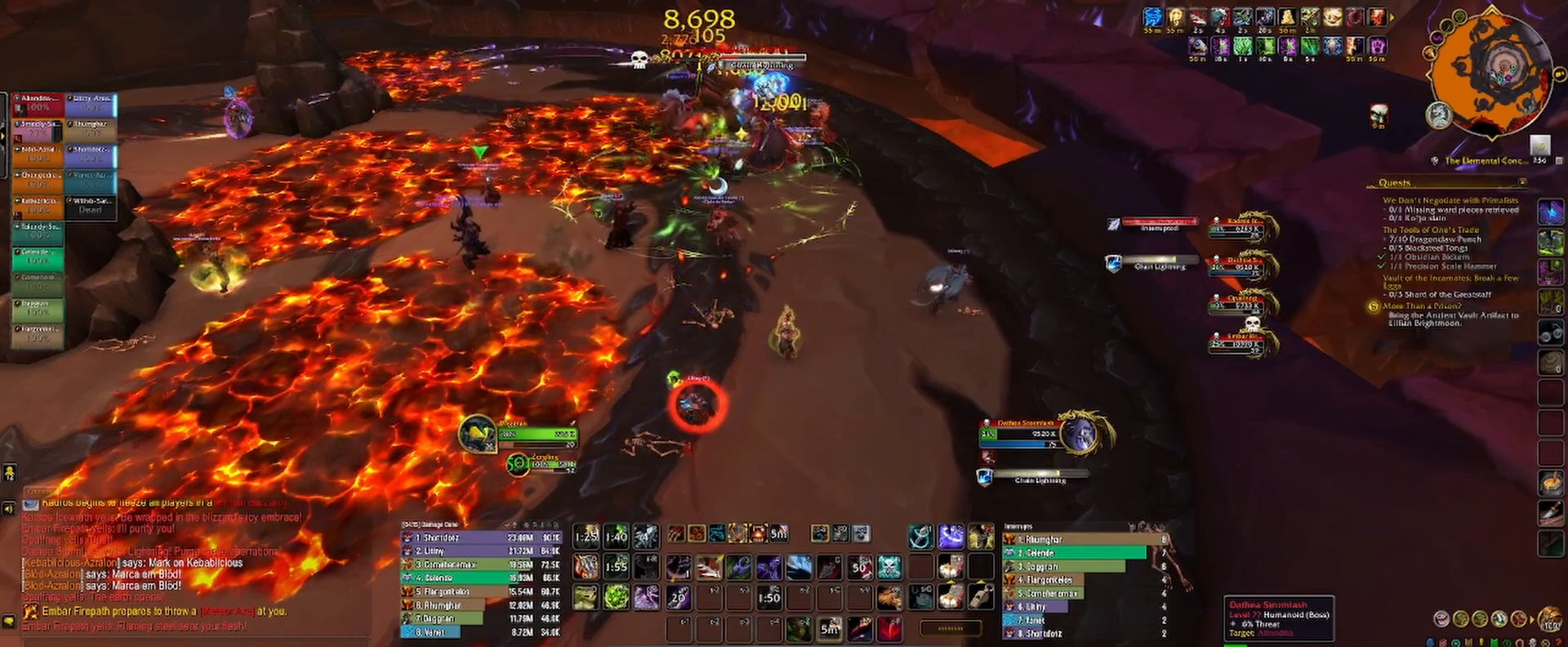
{"keys": [], "mouse": [], "events": [[67, "2", "up"], [150, "2", "down"], [217, "2", "up"], [283, "2", "down"], [350, "2", "up"], [417, "2", "down"], [483, "2", "up"]]}
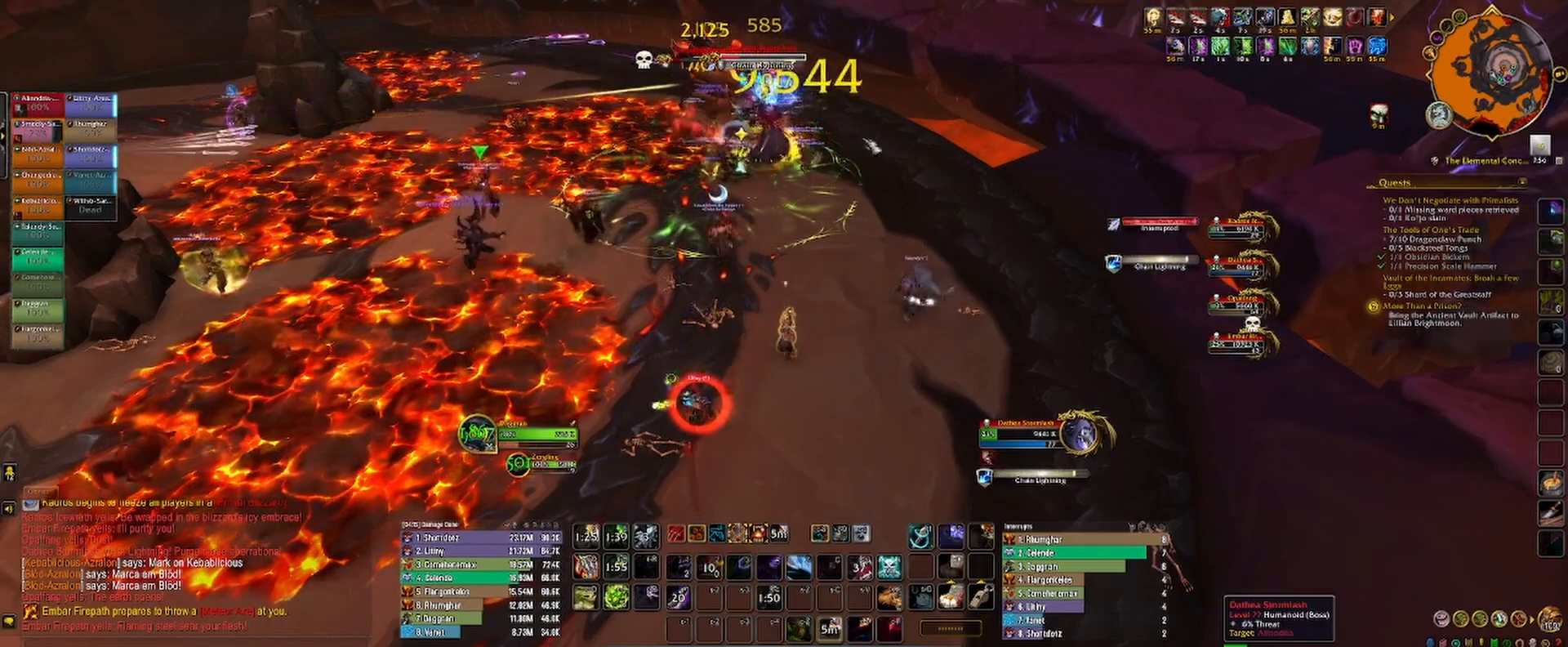
{"keys": ["2"], "mouse": [], "events": [[67, "2", "down"], [117, "2", "up"], [200, "2", "down"], [250, "2", "up"], [333, "2", "down"], [400, "2", "up"], [467, "2", "down"]]}
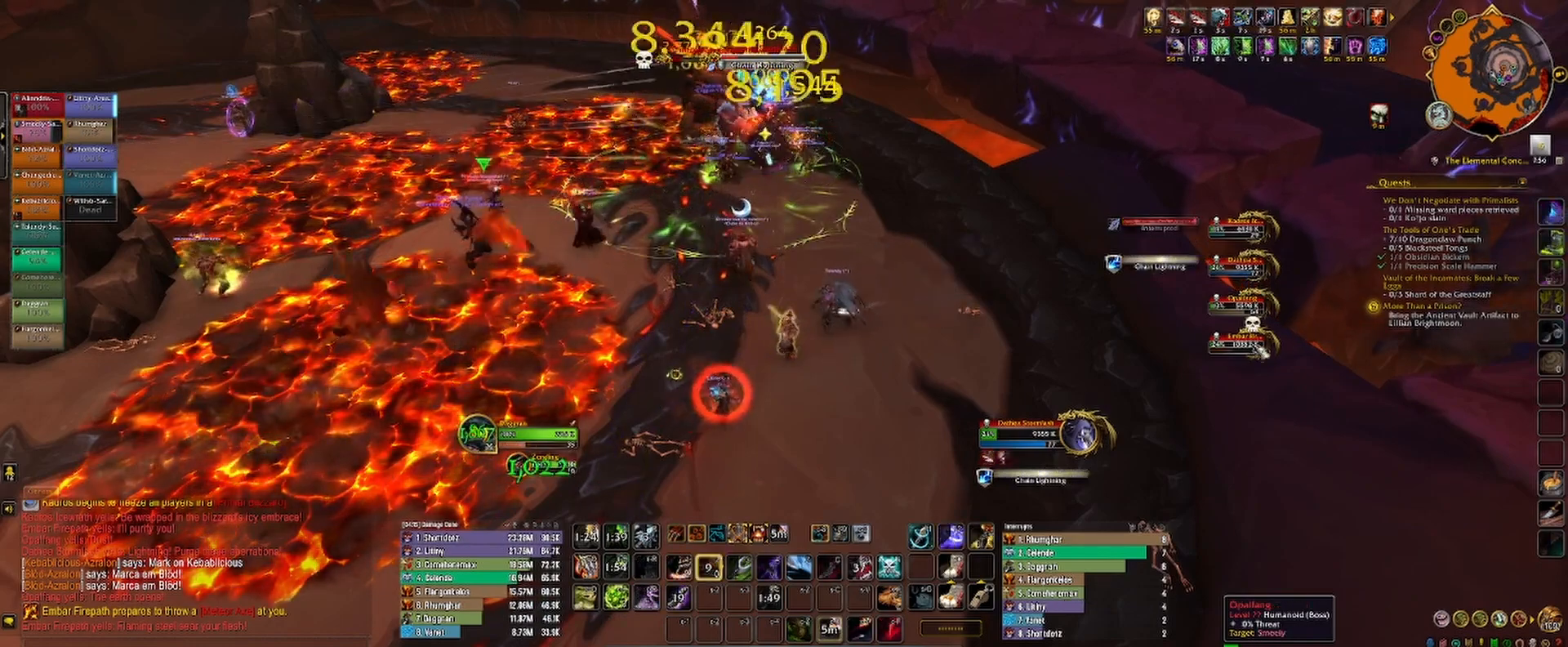
{"keys": ["1"], "mouse": [], "events": [[33, "2", "up"], [117, "mouse_left", "down"], [200, "1", "down"], [200, "mouse_left", "up"], [267, "1", "up"], [350, "1", "down"], [417, "1", "up"], [500, "1", "down"]]}
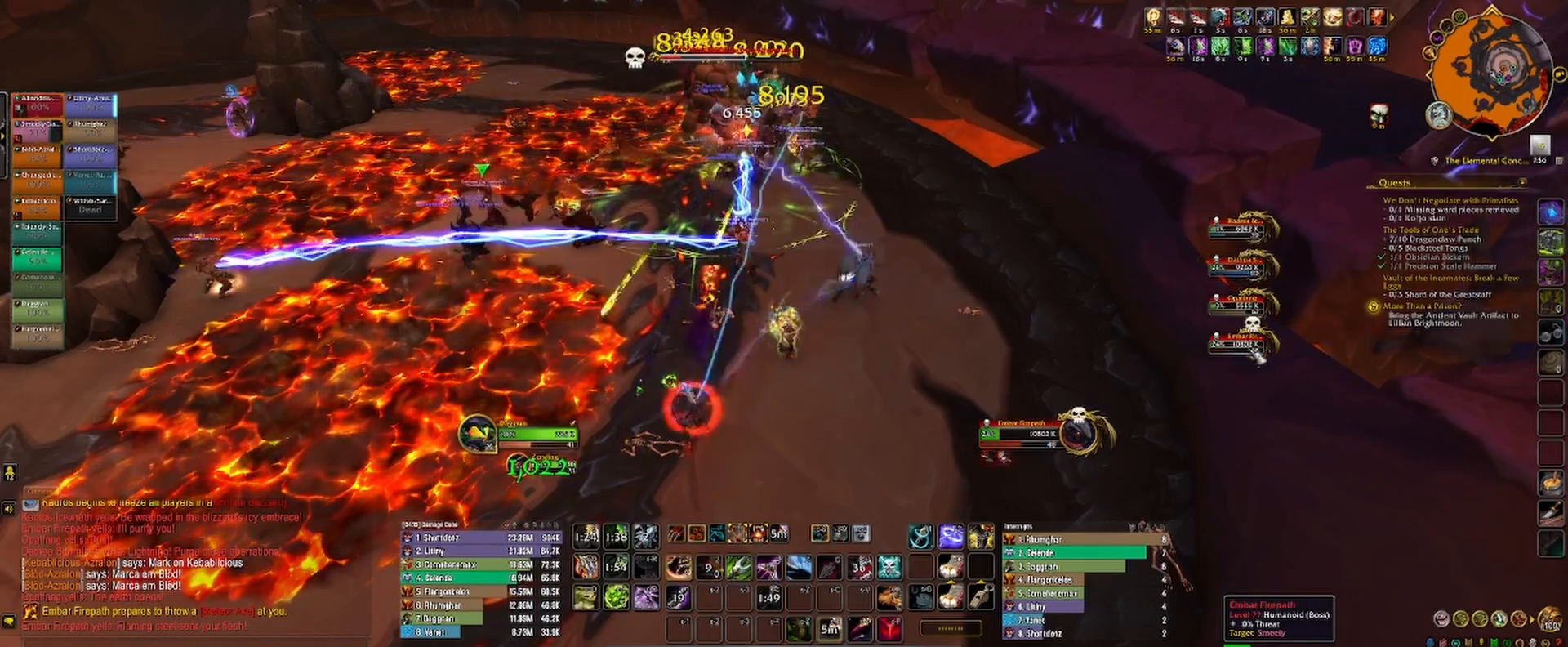
{"keys": [], "mouse": ["left"], "events": [[50, "1", "up"], [133, "1", "down"], [200, "1", "up"], [267, "1", "down"], [333, "1", "up"], [367, "mouse_left", "down"], [417, "1", "down"], [467, "1", "up"]]}
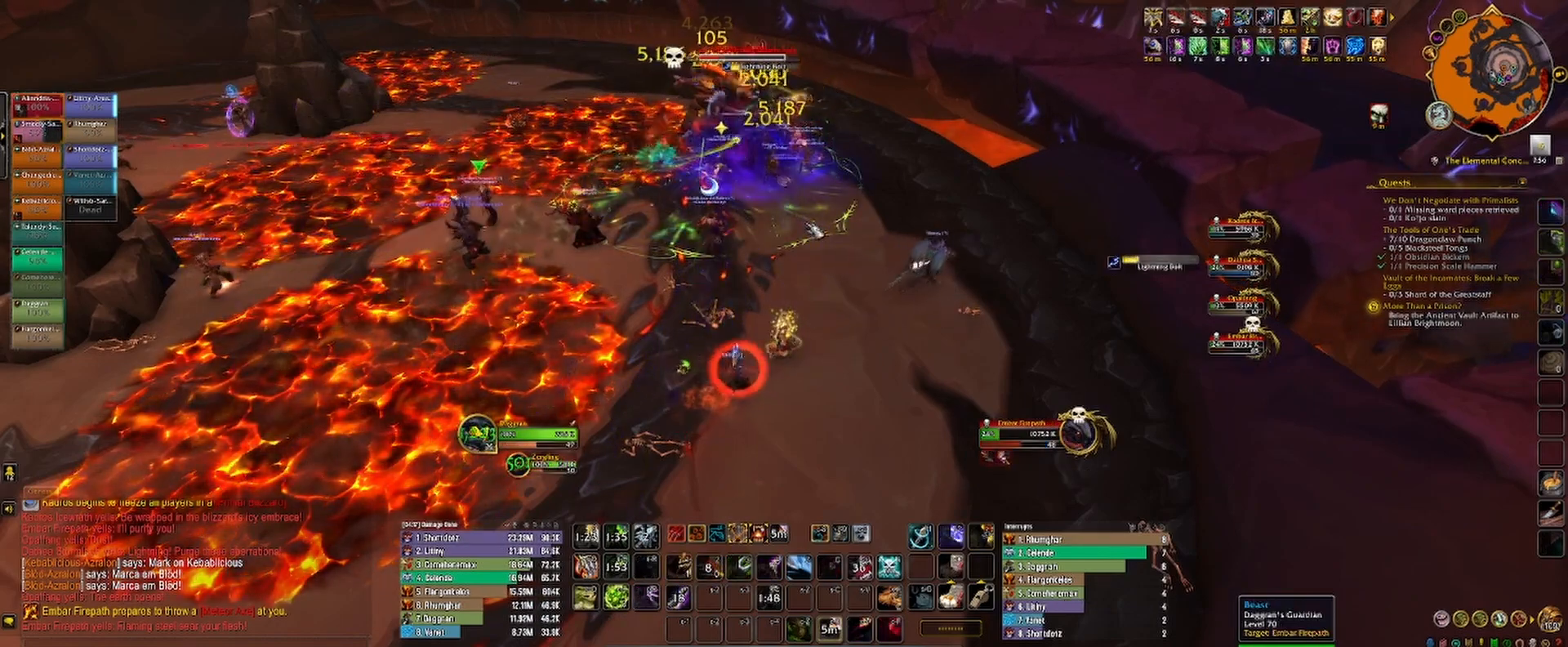
{"keys": ["1"], "mouse": ["left"], "events": [[50, "1", "down"], [117, "1", "up"], [200, "1", "down"], [250, "1", "up"], [333, "1", "down"], [400, "1", "up"], [483, "1", "down"]]}
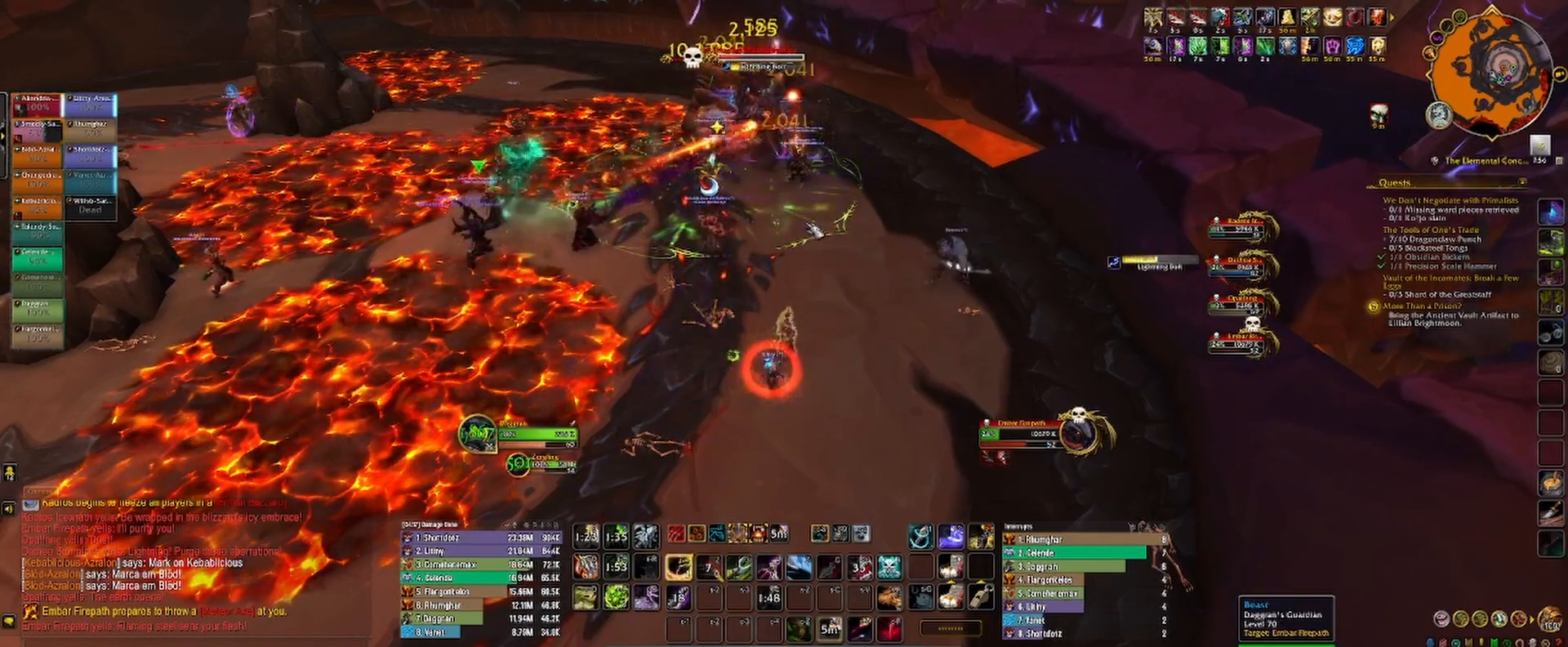
{"keys": [], "mouse": ["left"], "events": [[33, "1", "up"], [117, "1", "down"], [183, "1", "up"], [250, "1", "down"], [317, "1", "up"], [400, "1", "down"], [450, "1", "up"]]}
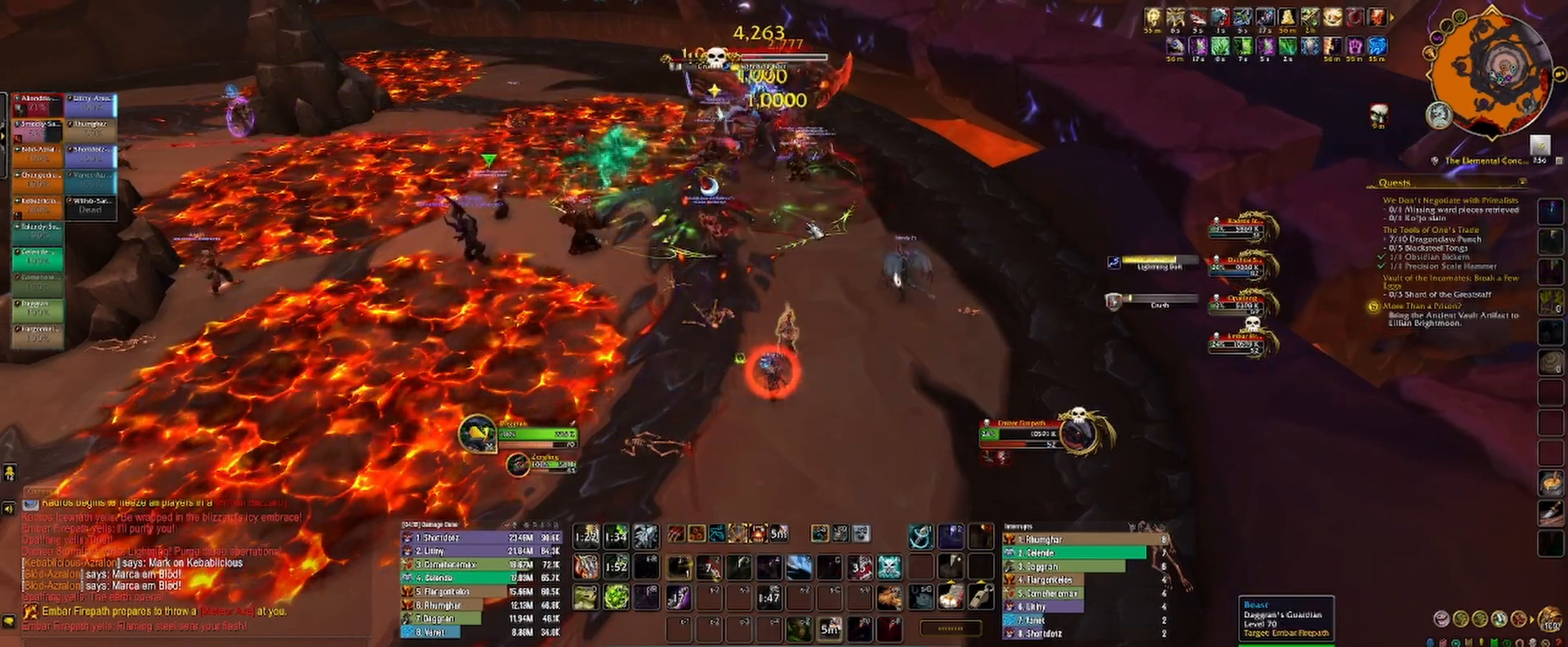
{"keys": ["3"], "mouse": ["left"], "events": [[33, "1", "down"], [100, "1", "up"], [183, "1", "down"], [267, "1", "up"], [300, "mouse_right", "down"], [367, "3", "down"], [417, "3", "up"], [417, "mouse_right", "up"], [483, "3", "down"]]}
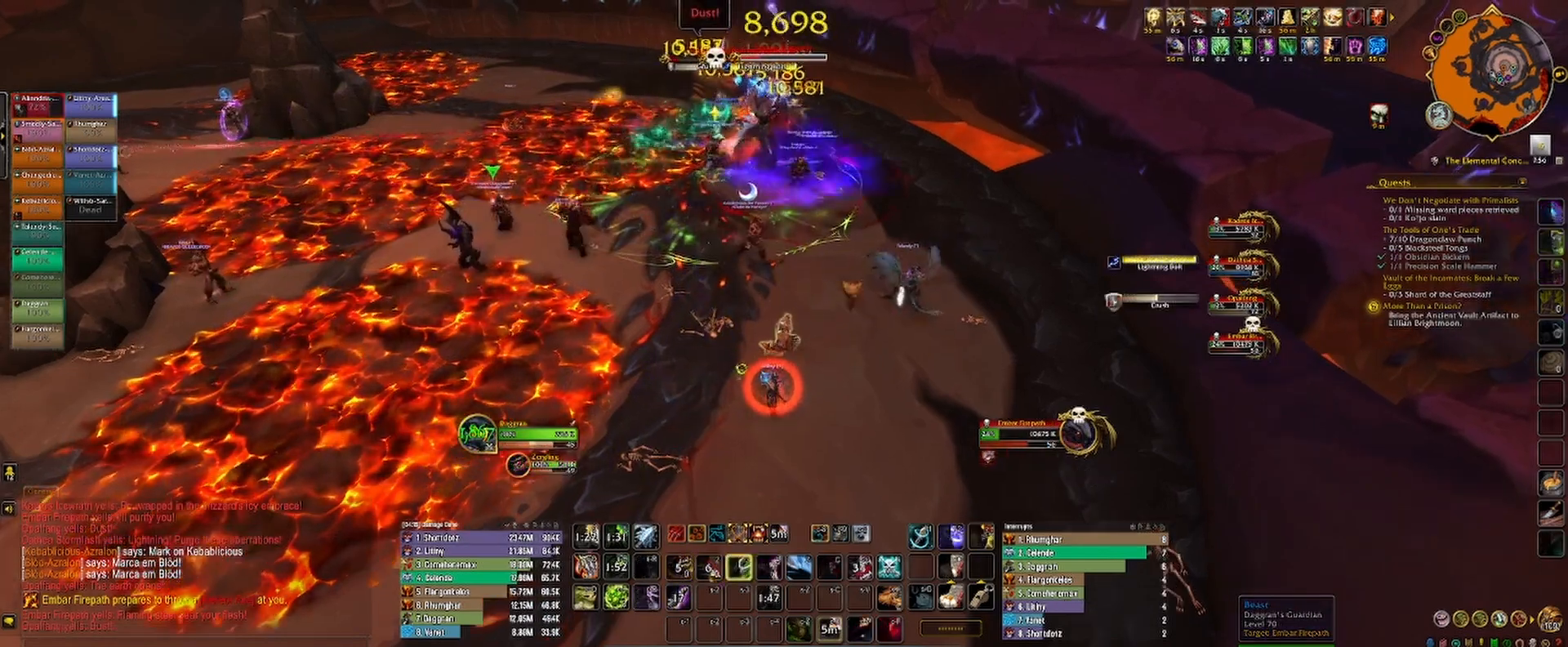
{"keys": [], "mouse": ["left"], "events": [[50, "3", "up"], [133, "3", "down"], [183, "3", "up"], [283, "3", "down"], [333, "3", "up"], [417, "3", "down"], [433, "mouse_right", "down"], [467, "3", "up"], [500, "mouse_right", "up"]]}